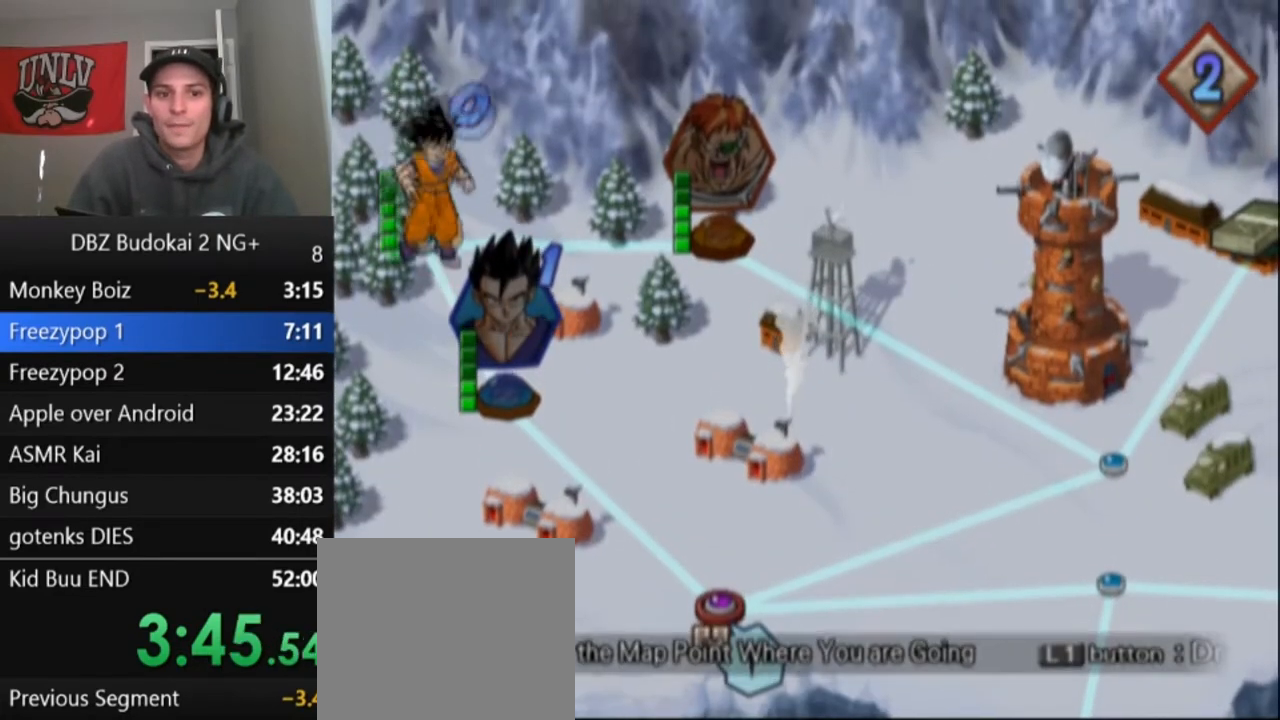
Gameplay with a controller (PlayStation layout); each line is a JSON object with the inputs held at the frame after it. "events" lists button and stick changes between this image and that frame as [ms after this image, input, new state], when the widget could be followed in between. Not read: right_stick.
{"buttons": [], "left_stick": "center", "events": [[67, "CROSS", "down"], [100, "CROSS", "up"], [201, "CROSS", "down"], [267, "CROSS", "up"]]}
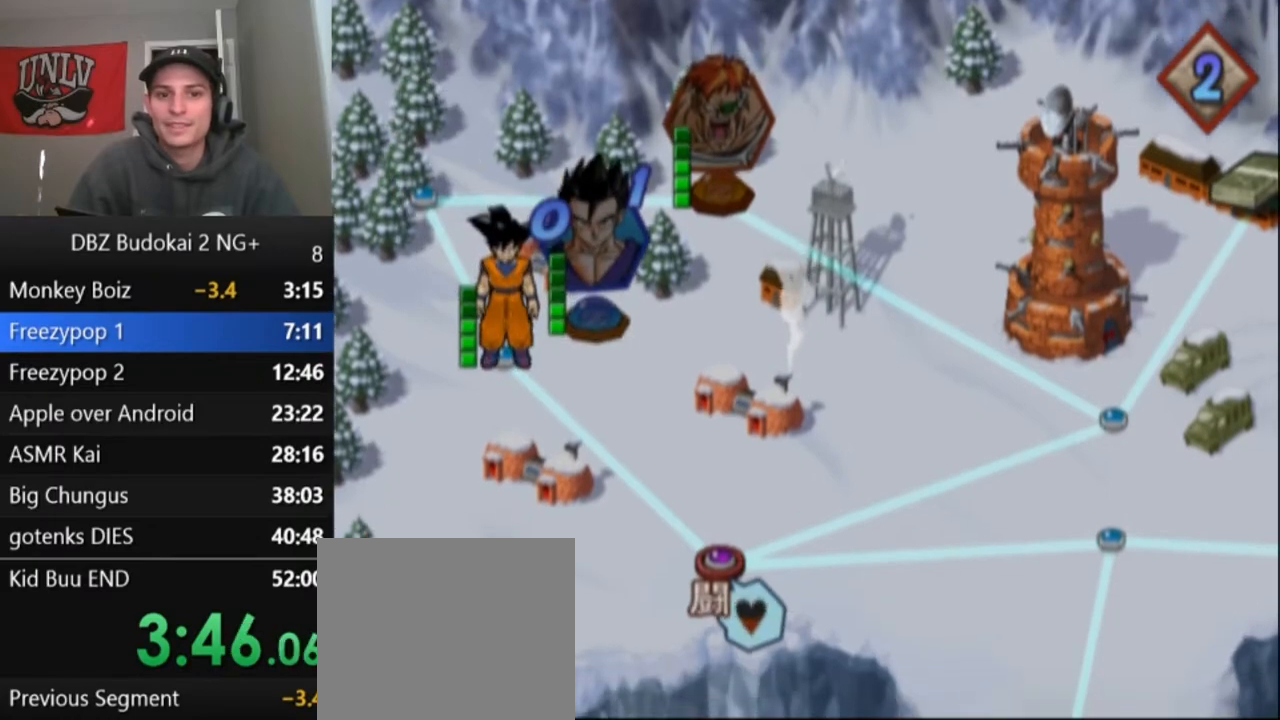
{"buttons": [], "left_stick": "center", "events": [[333, "CROSS", "down"], [467, "CROSS", "up"]]}
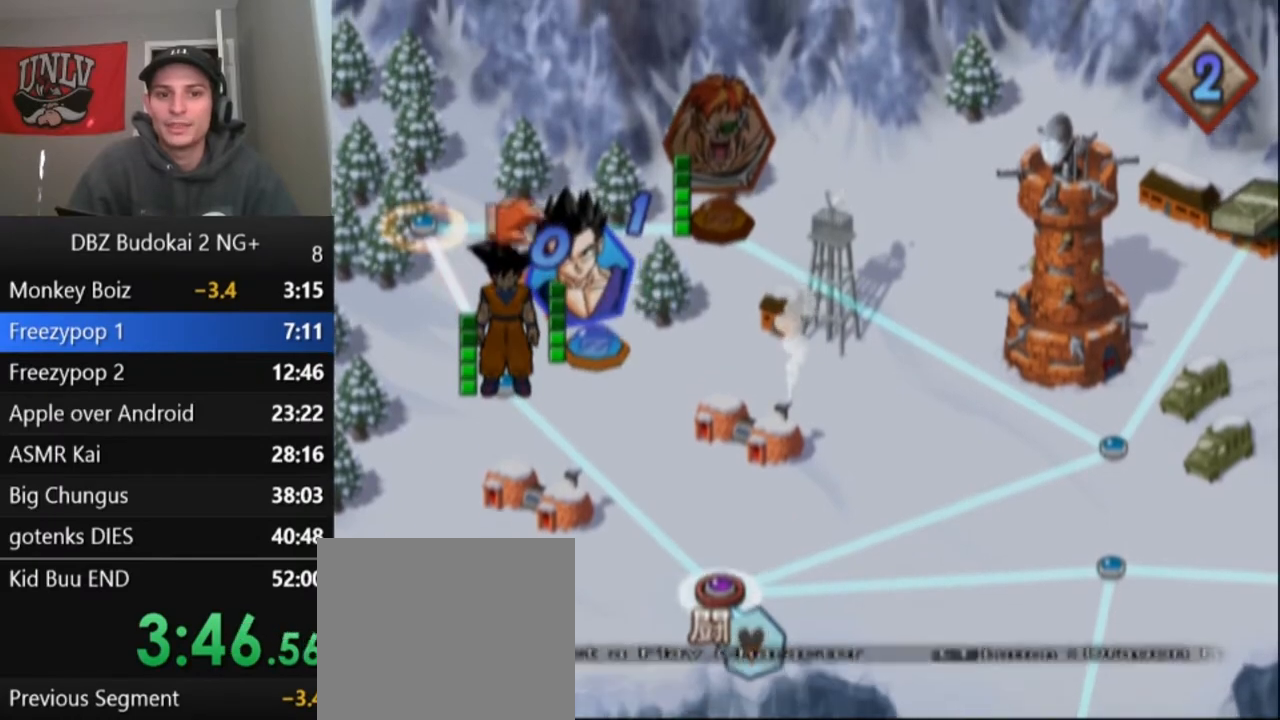
{"buttons": [], "left_stick": "center", "events": [[100, "DPAD_DOWN", "down"], [200, "DPAD_DOWN", "up"], [401, "CROSS", "down"], [467, "CROSS", "up"]]}
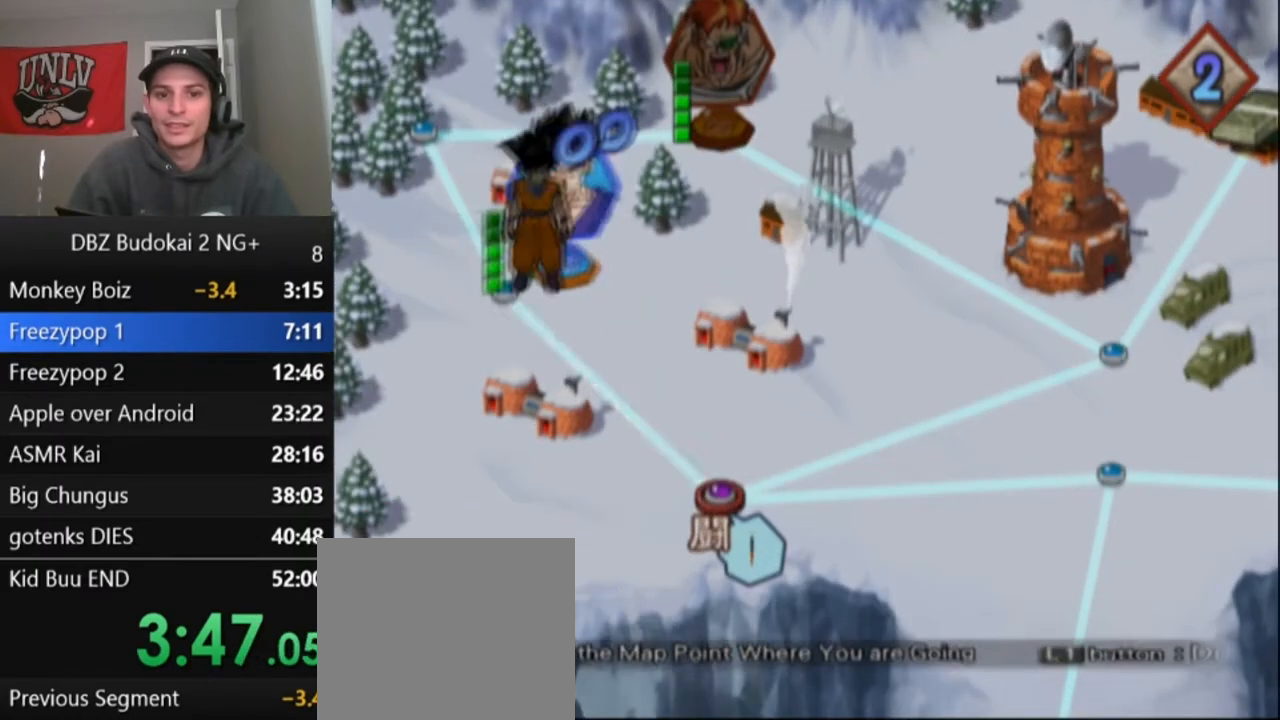
{"buttons": ["CROSS"], "left_stick": "center", "events": [[33, "CROSS", "down"], [100, "CROSS", "up"], [167, "CROSS", "down"], [267, "CROSS", "up"], [333, "CROSS", "down"], [400, "CROSS", "up"], [467, "CROSS", "down"]]}
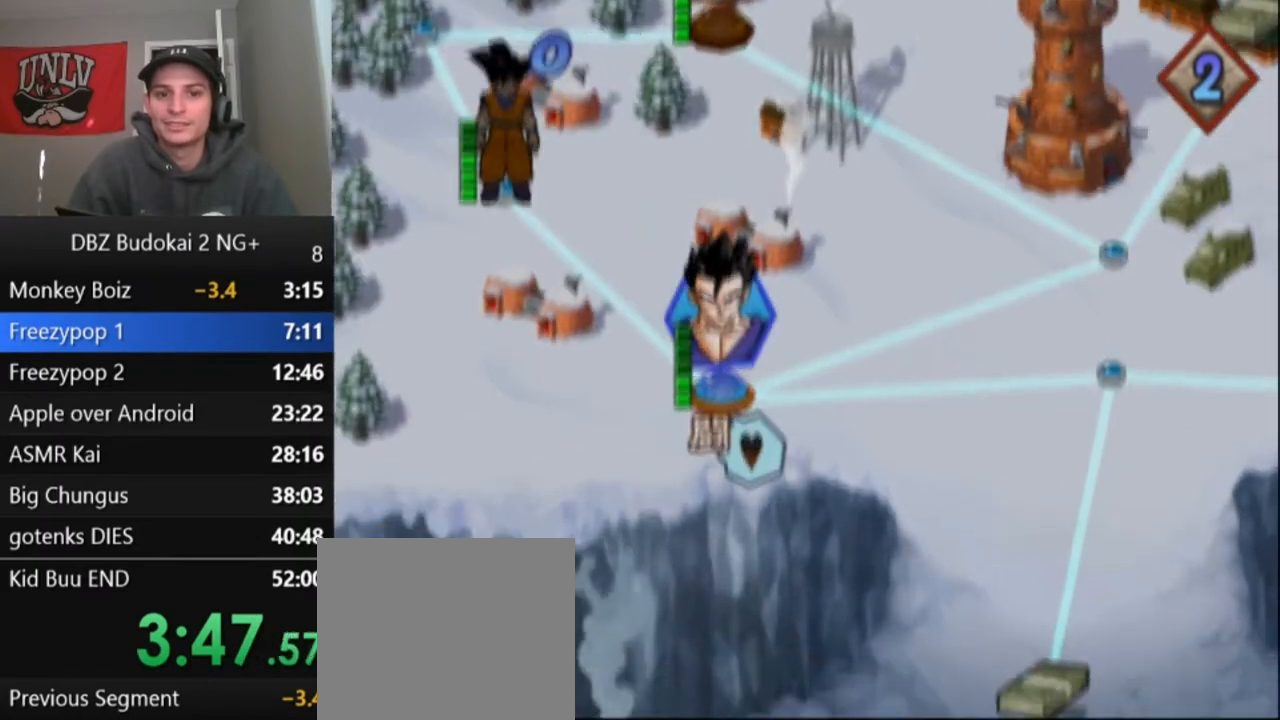
{"buttons": [], "left_stick": "center", "events": [[34, "CROSS", "up"], [100, "CROSS", "down"], [167, "CROSS", "up"], [234, "CROSS", "down"], [301, "CROSS", "up"]]}
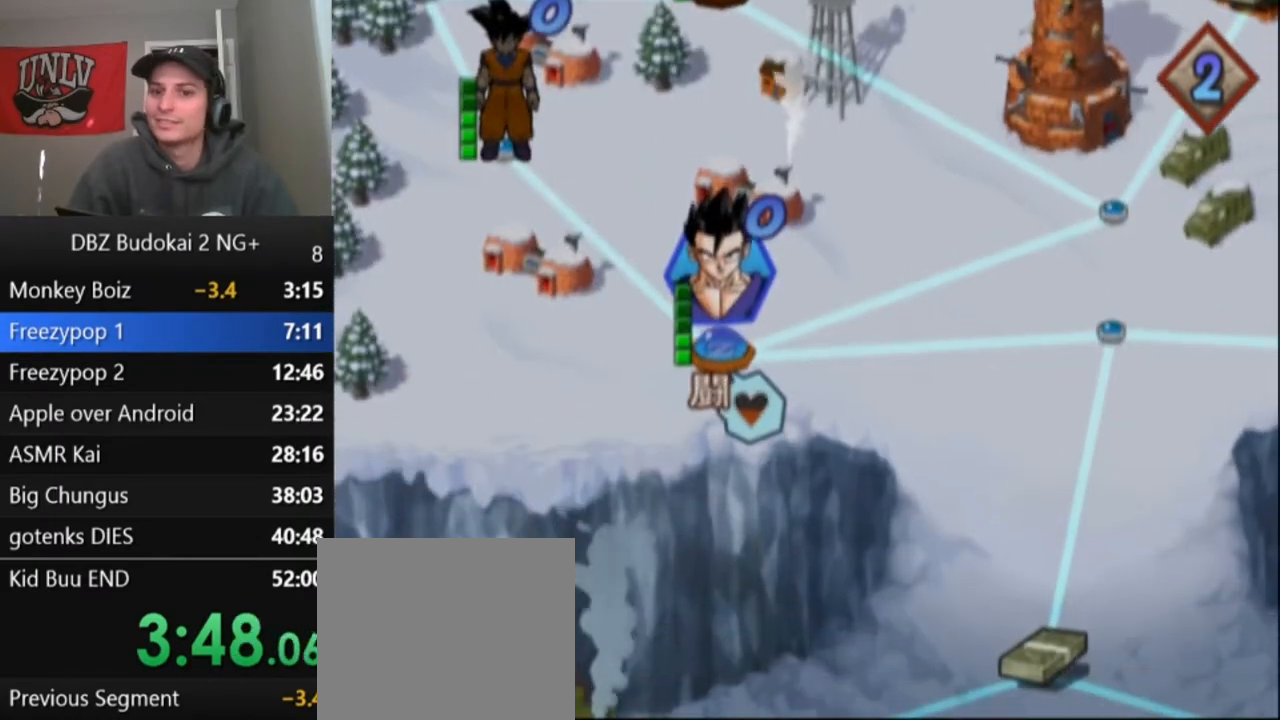
{"buttons": ["CROSS"], "left_stick": "center", "events": [[33, "CROSS", "down"], [100, "CROSS", "up"], [200, "CROSS", "down"], [267, "CROSS", "up"], [333, "CROSS", "down"], [400, "CROSS", "up"], [500, "CROSS", "down"]]}
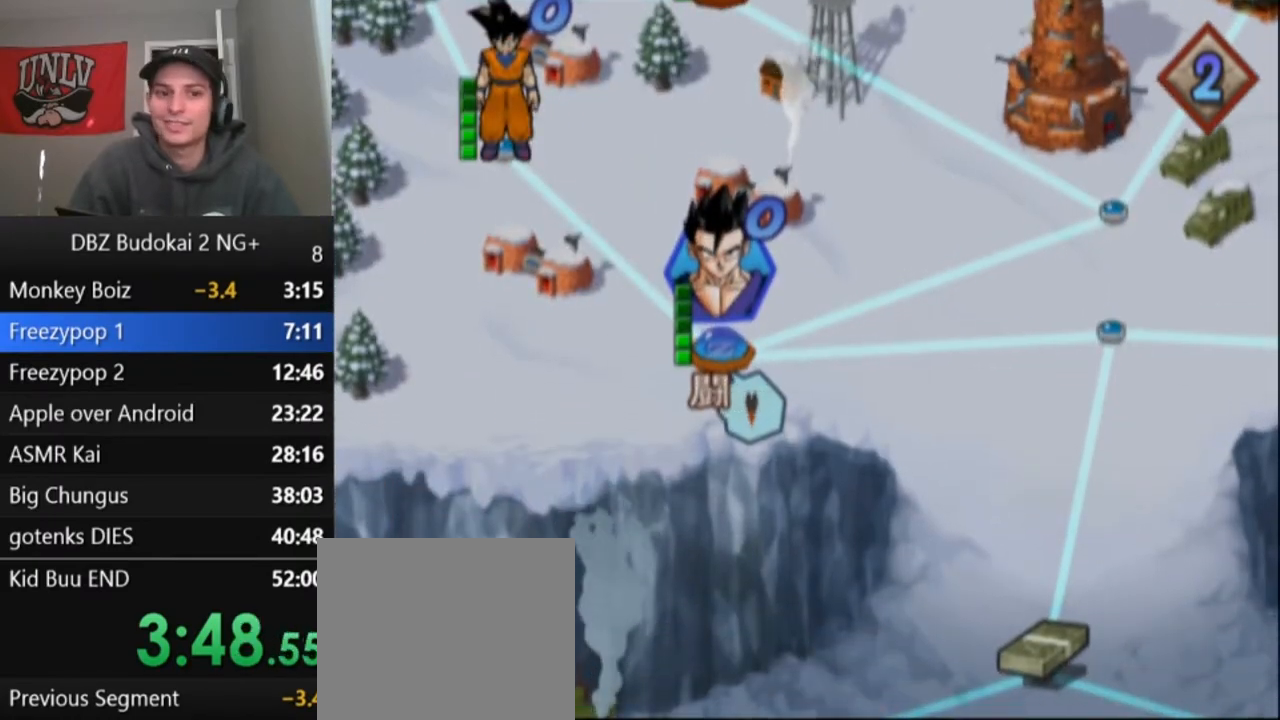
{"buttons": ["CROSS"], "left_stick": "center", "events": [[67, "CROSS", "up"], [134, "CROSS", "down"], [234, "CROSS", "up"], [301, "CROSS", "down"], [401, "CROSS", "up"], [467, "CROSS", "down"]]}
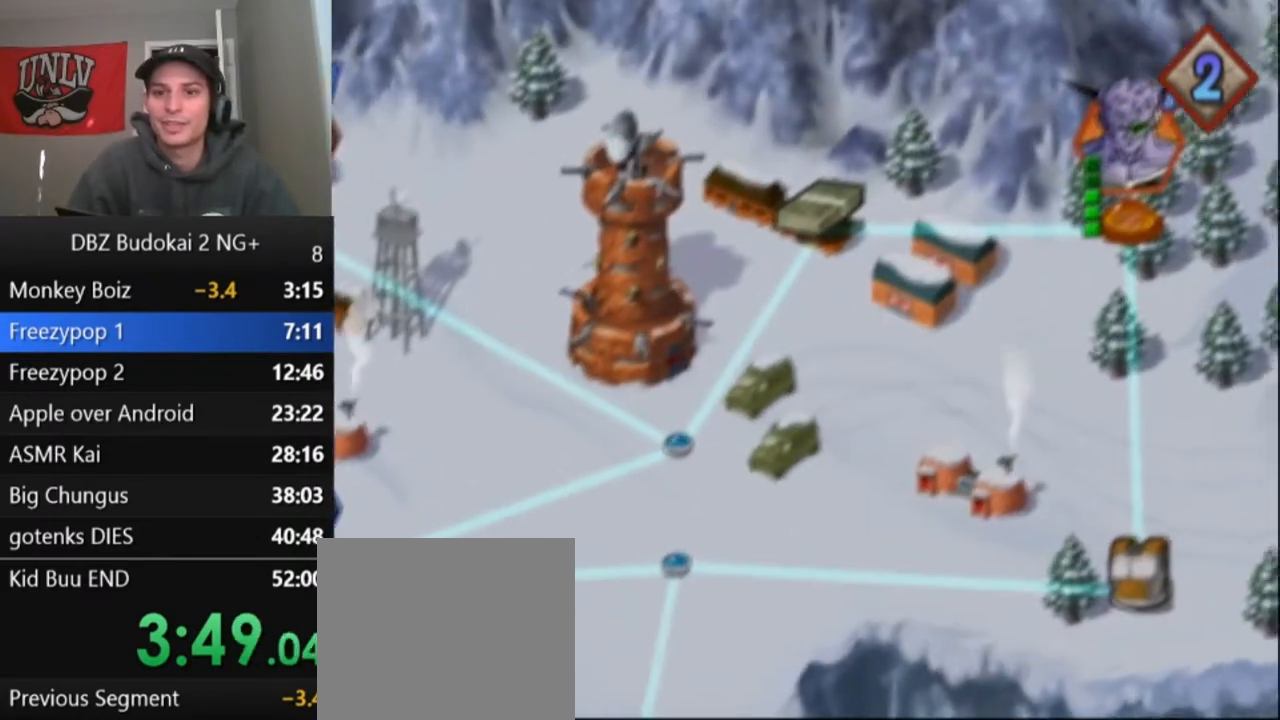
{"buttons": ["CROSS"], "left_stick": "center", "events": [[67, "CROSS", "up"], [133, "CROSS", "down"], [233, "CROSS", "up"], [300, "CROSS", "down"], [400, "CROSS", "up"], [500, "CROSS", "down"]]}
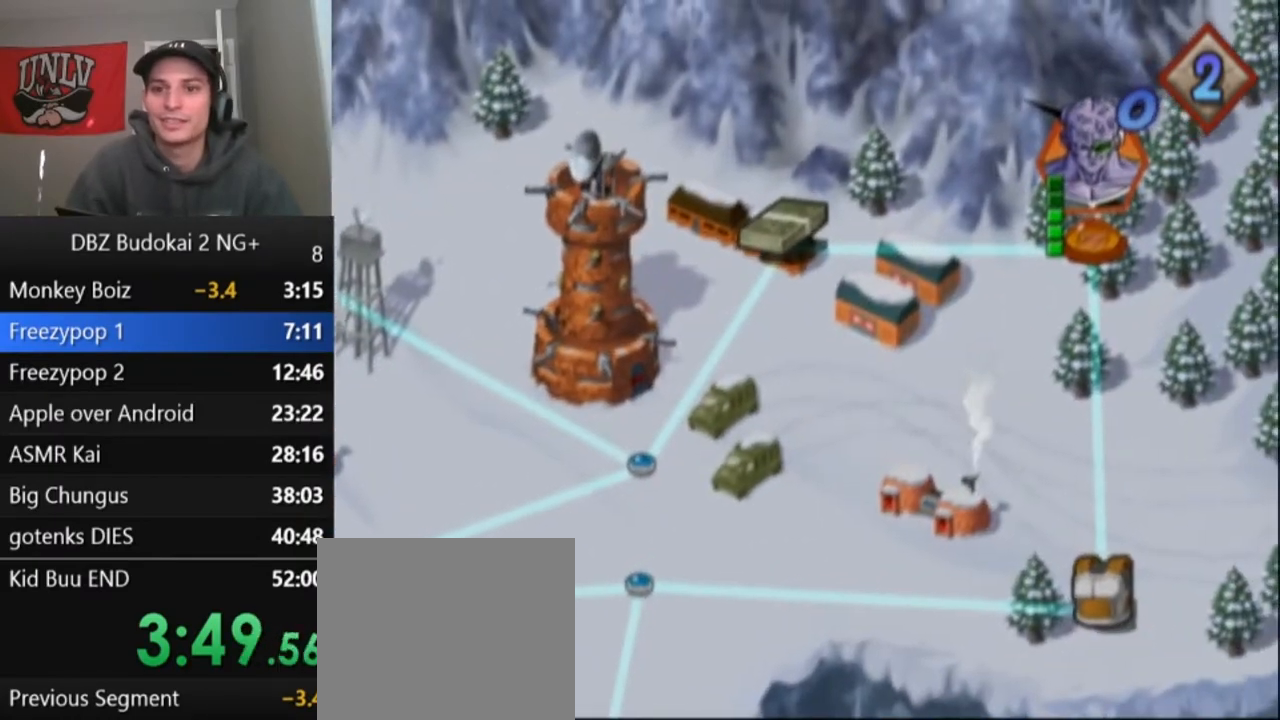
{"buttons": [], "left_stick": "center", "events": [[100, "CROSS", "up"], [167, "CROSS", "down"], [234, "CROSS", "up"]]}
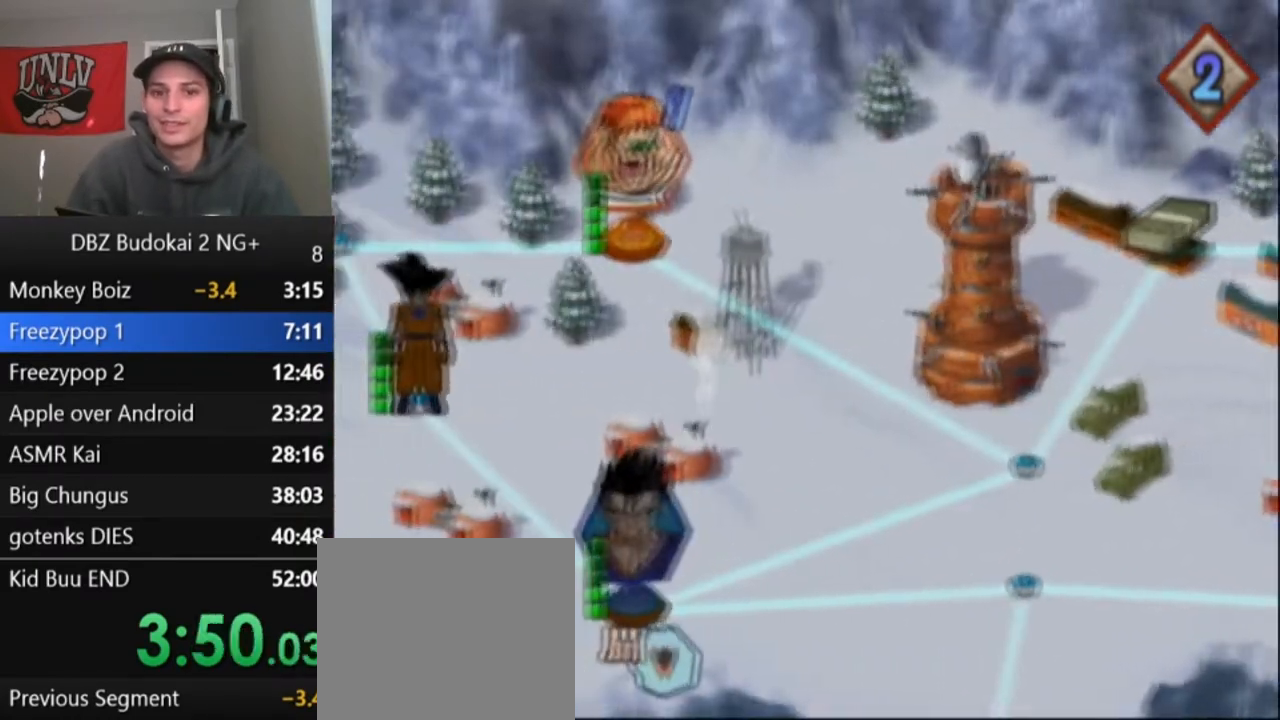
{"buttons": [], "left_stick": "center", "events": [[67, "CROSS", "down"], [134, "CROSS", "up"], [234, "CROSS", "down"], [334, "CROSS", "up"], [401, "CROSS", "down"], [468, "CROSS", "up"]]}
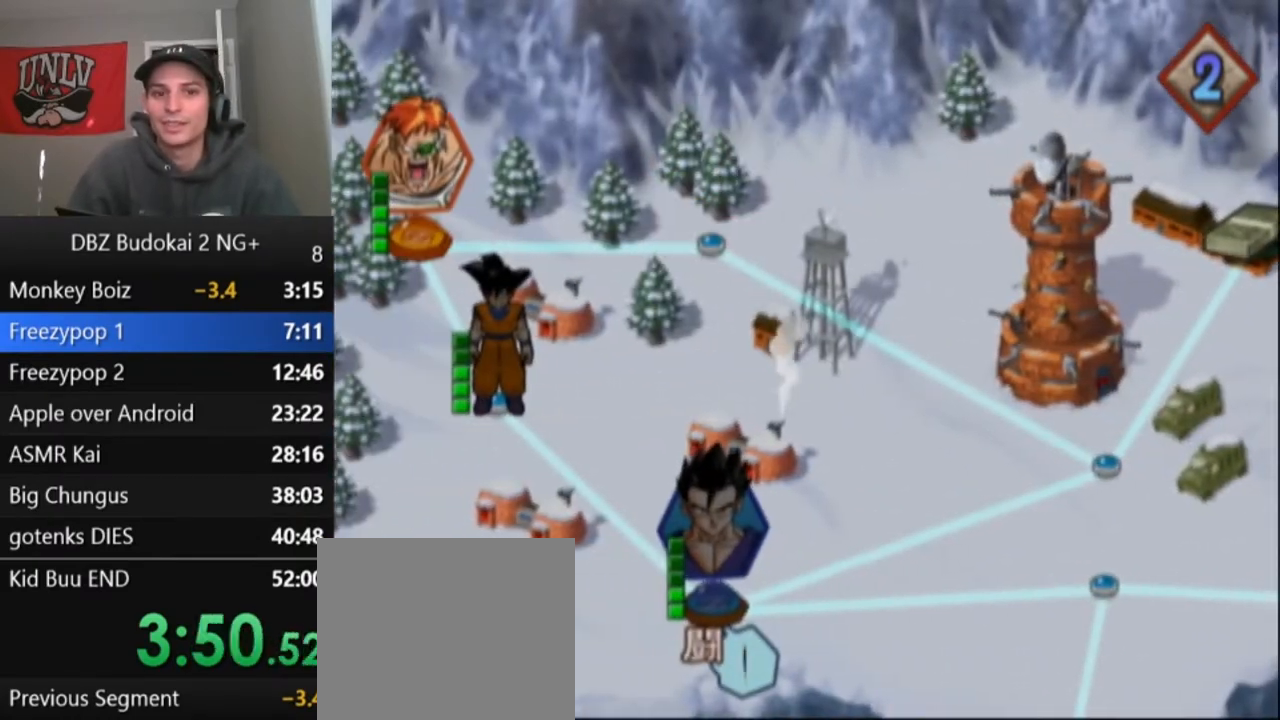
{"buttons": [], "left_stick": "center", "events": [[67, "CROSS", "down"], [133, "CROSS", "up"], [233, "CROSS", "down"], [300, "CROSS", "up"]]}
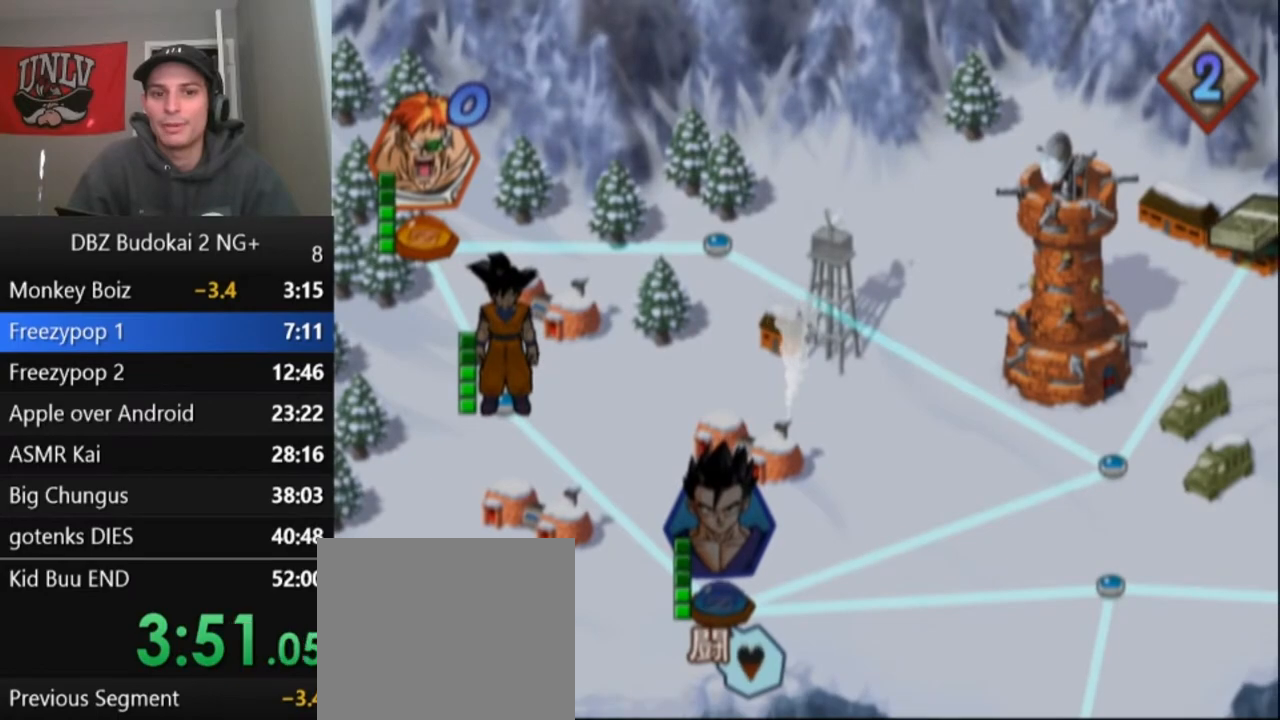
{"buttons": ["CROSS"], "left_stick": "center", "events": [[334, "CROSS", "down"], [401, "CROSS", "up"], [468, "CROSS", "down"]]}
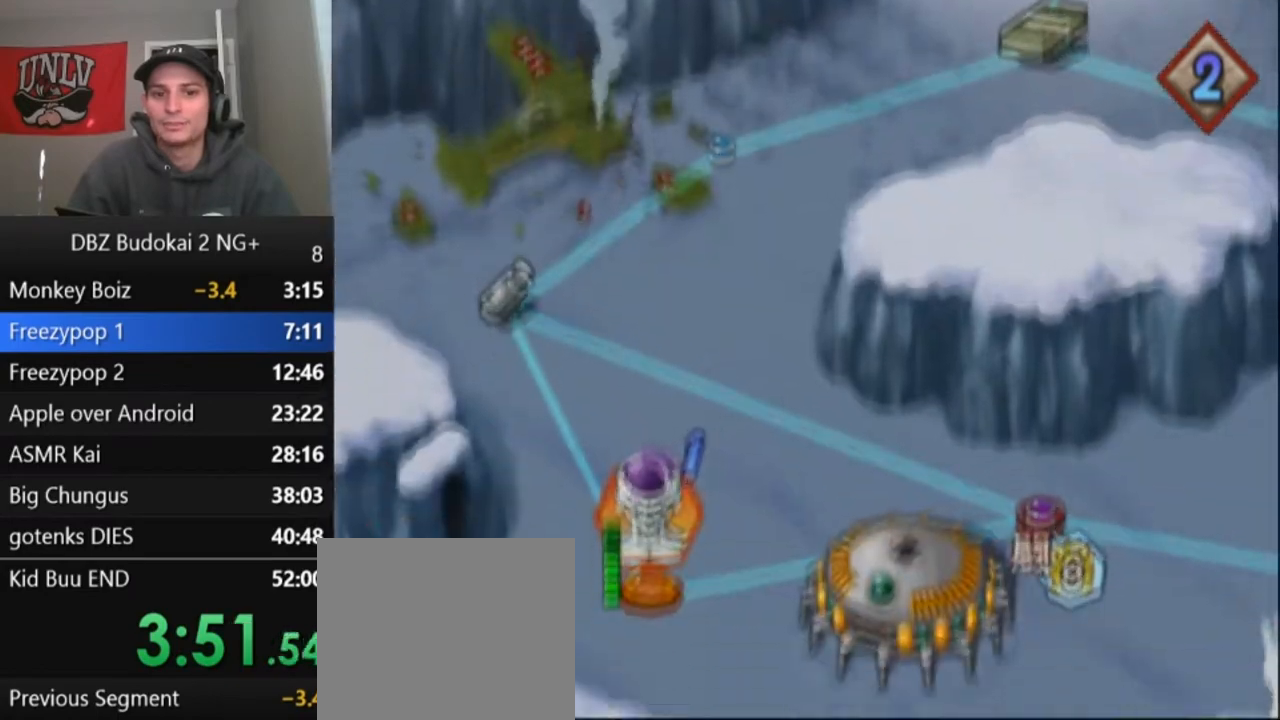
{"buttons": [], "left_stick": "center", "events": [[67, "CROSS", "up"], [133, "CROSS", "down"], [200, "CROSS", "up"], [267, "CROSS", "down"], [367, "CROSS", "up"], [434, "CROSS", "down"], [500, "CROSS", "up"]]}
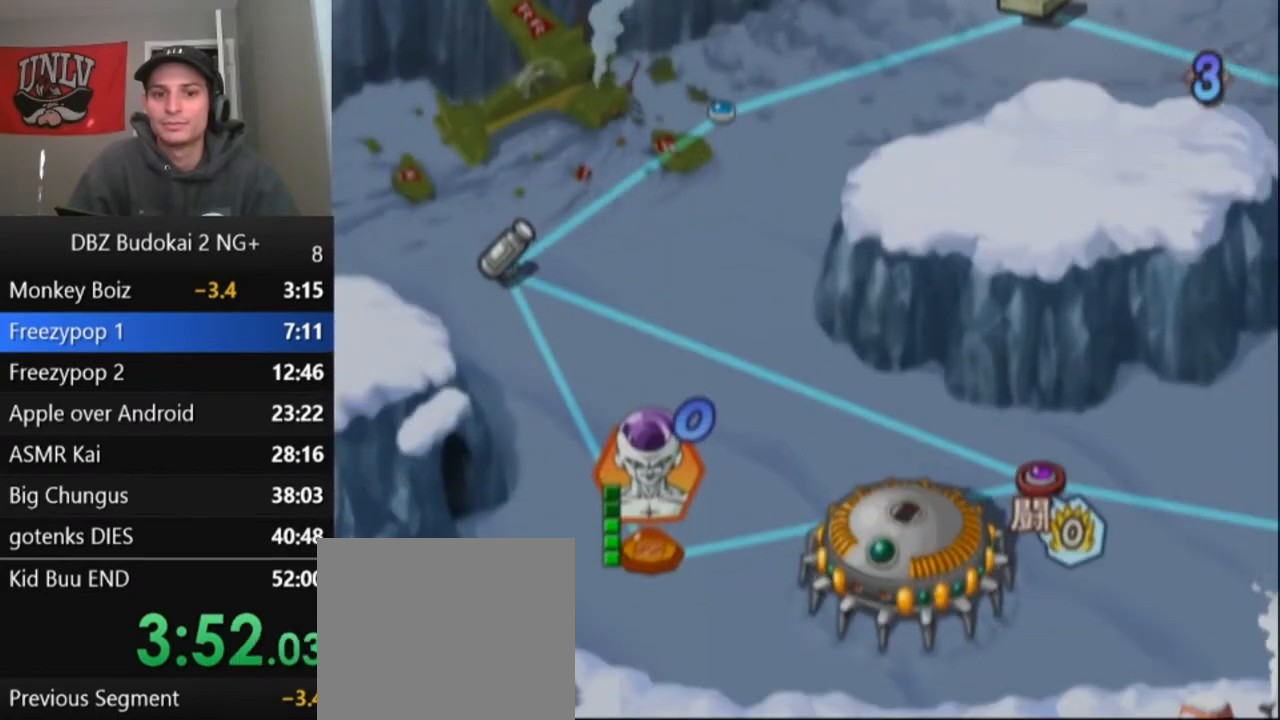
{"buttons": [], "left_stick": "center", "events": []}
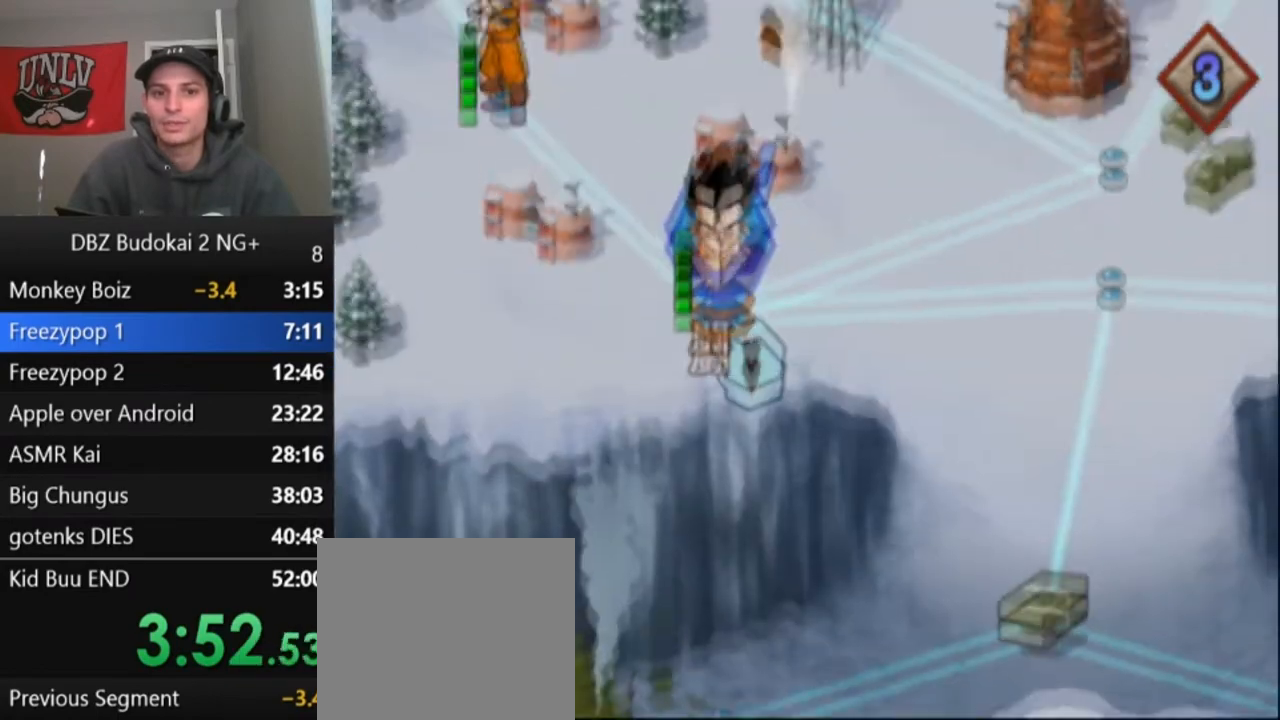
{"buttons": ["DPAD_DOWN"], "left_stick": "center", "events": [[233, "CROSS", "down"], [367, "CROSS", "up"], [467, "DPAD_DOWN", "down"]]}
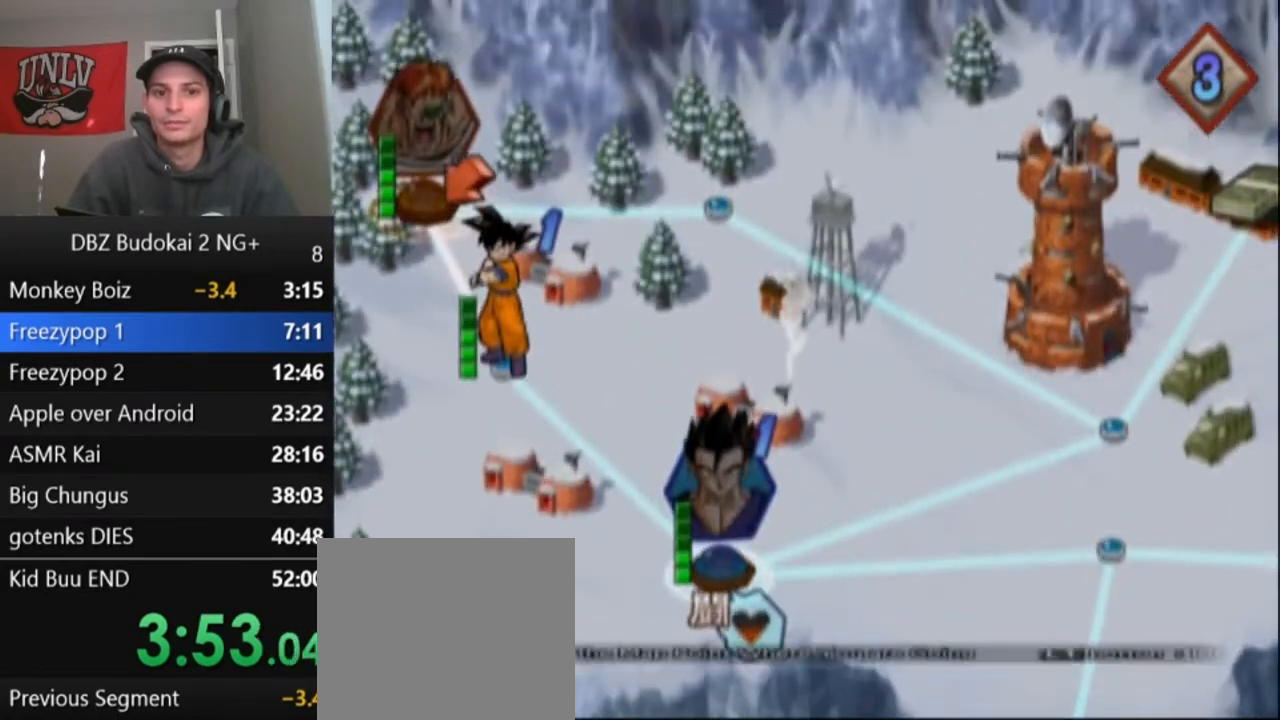
{"buttons": [], "left_stick": "center", "events": [[101, "DPAD_DOWN", "up"], [267, "CROSS", "down"], [334, "CROSS", "up"], [434, "CROSS", "down"], [468, "CROSS", "up"]]}
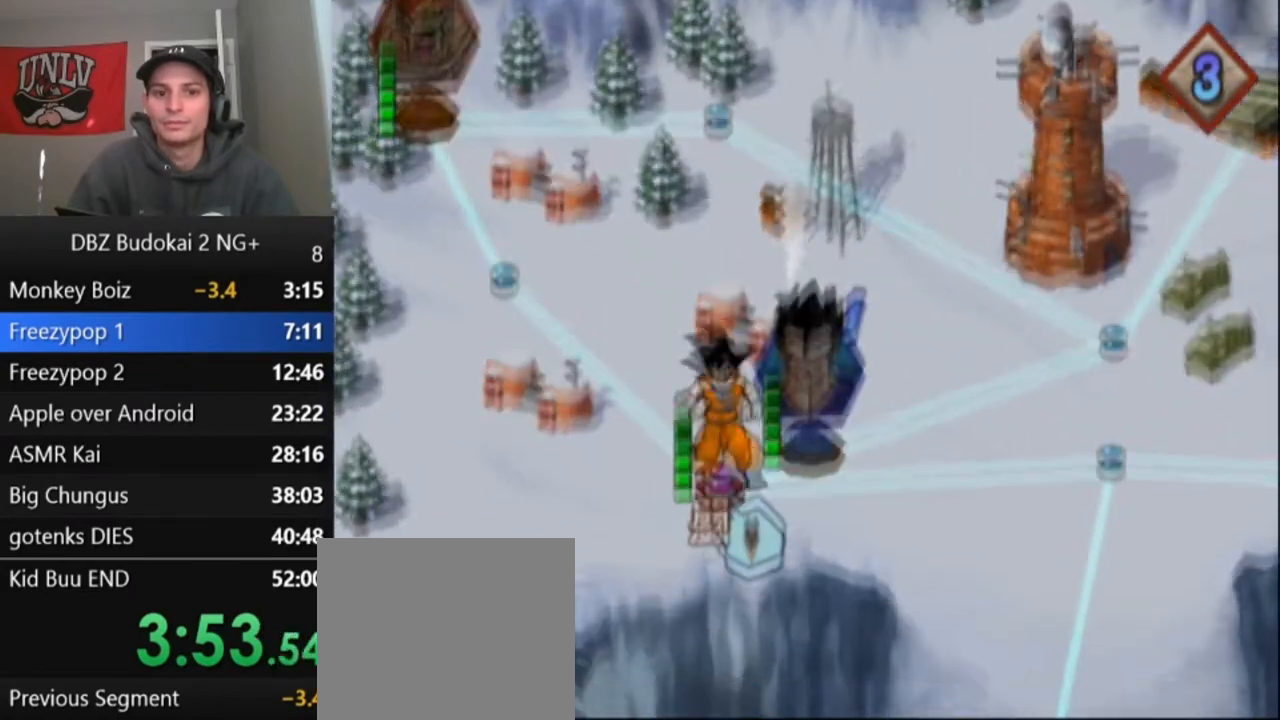
{"buttons": [], "left_stick": "center", "events": [[67, "CROSS", "down"], [100, "CROSS", "up"]]}
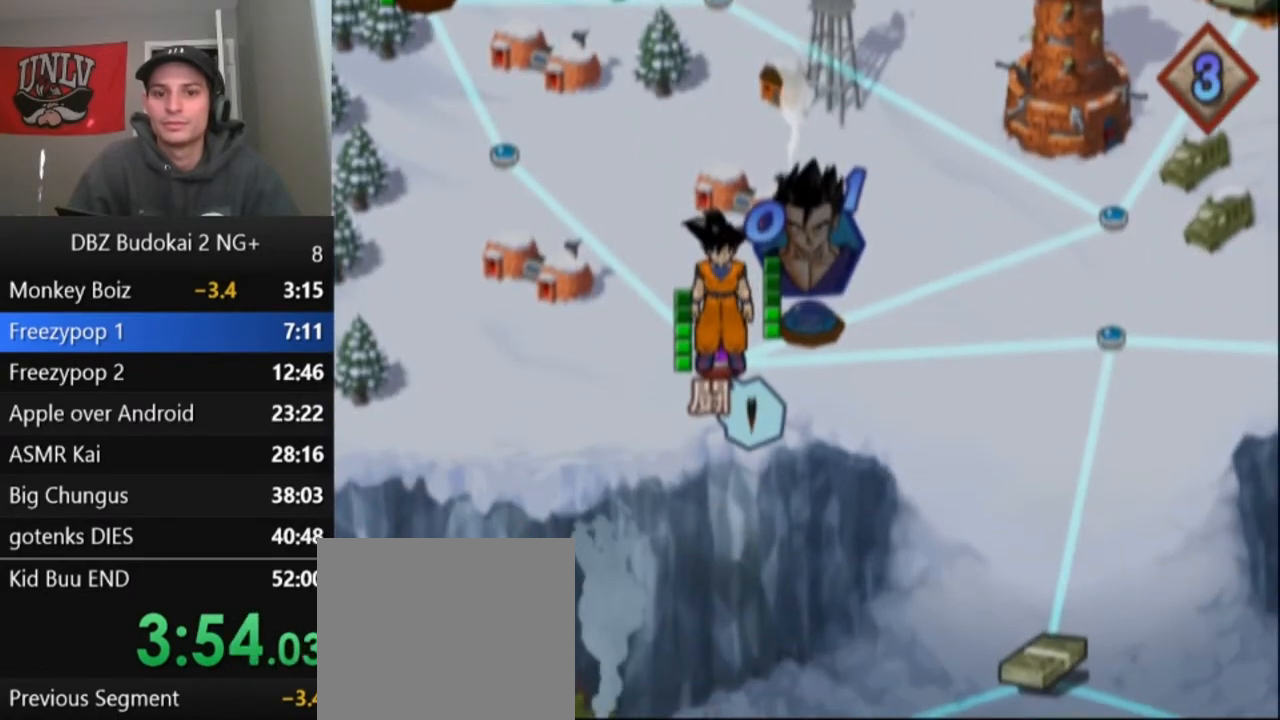
{"buttons": [], "left_stick": "center", "events": [[301, "CROSS", "down"], [434, "CROSS", "up"]]}
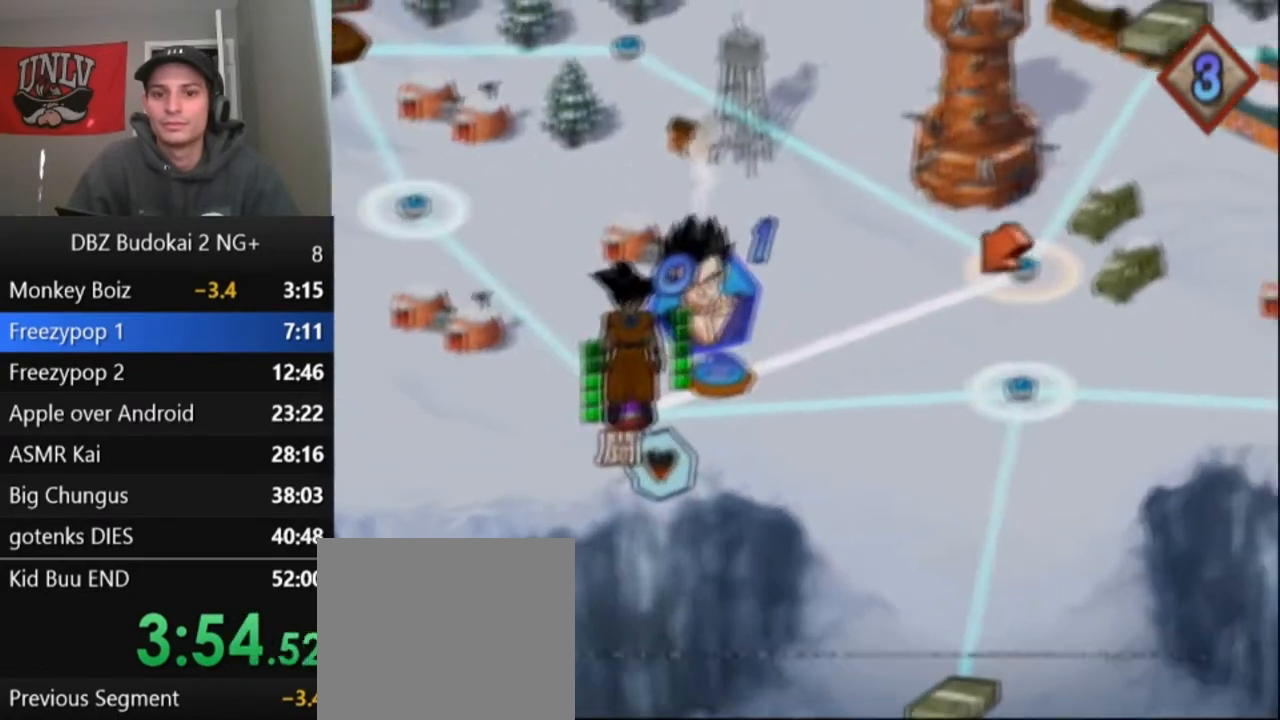
{"buttons": ["CROSS"], "left_stick": "center", "events": [[67, "DPAD_DOWN", "down"], [167, "DPAD_DOWN", "up"], [334, "CROSS", "down"], [400, "CROSS", "up"], [467, "CROSS", "down"]]}
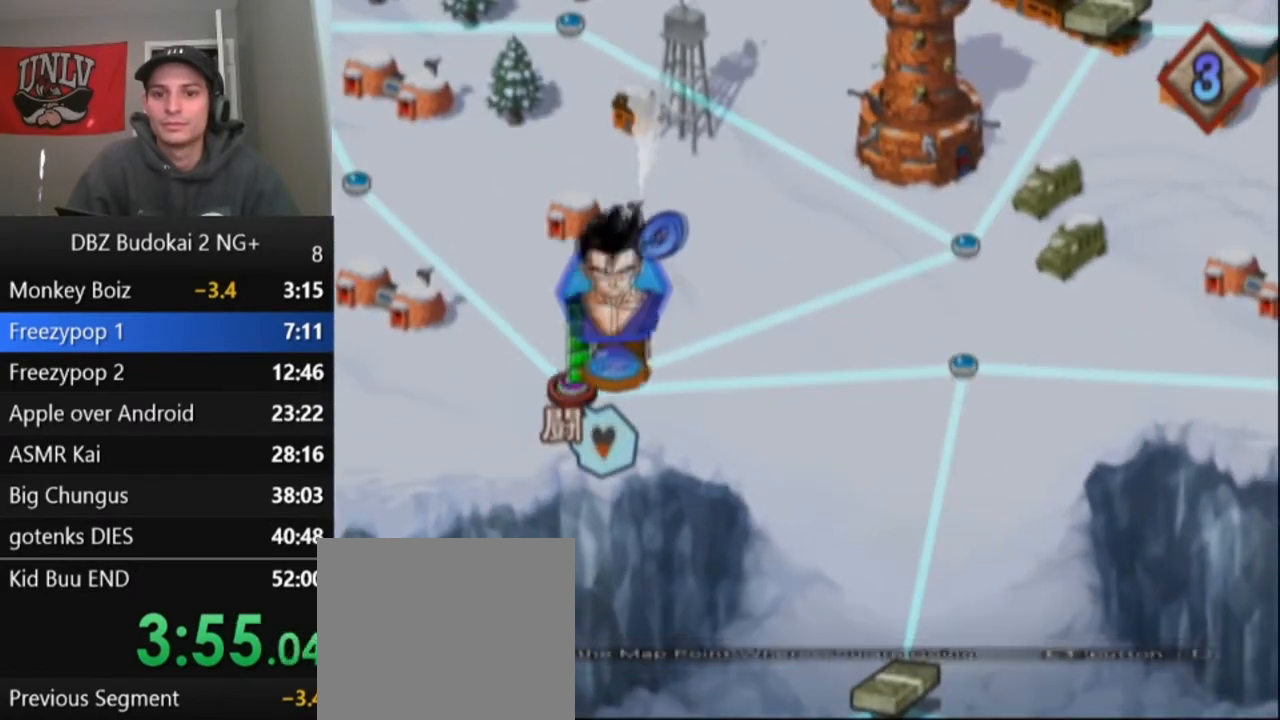
{"buttons": [], "left_stick": "center", "events": [[34, "CROSS", "up"], [134, "CROSS", "down"], [201, "CROSS", "up"], [267, "CROSS", "down"], [334, "CROSS", "up"], [434, "CROSS", "down"], [468, "CROSS", "up"]]}